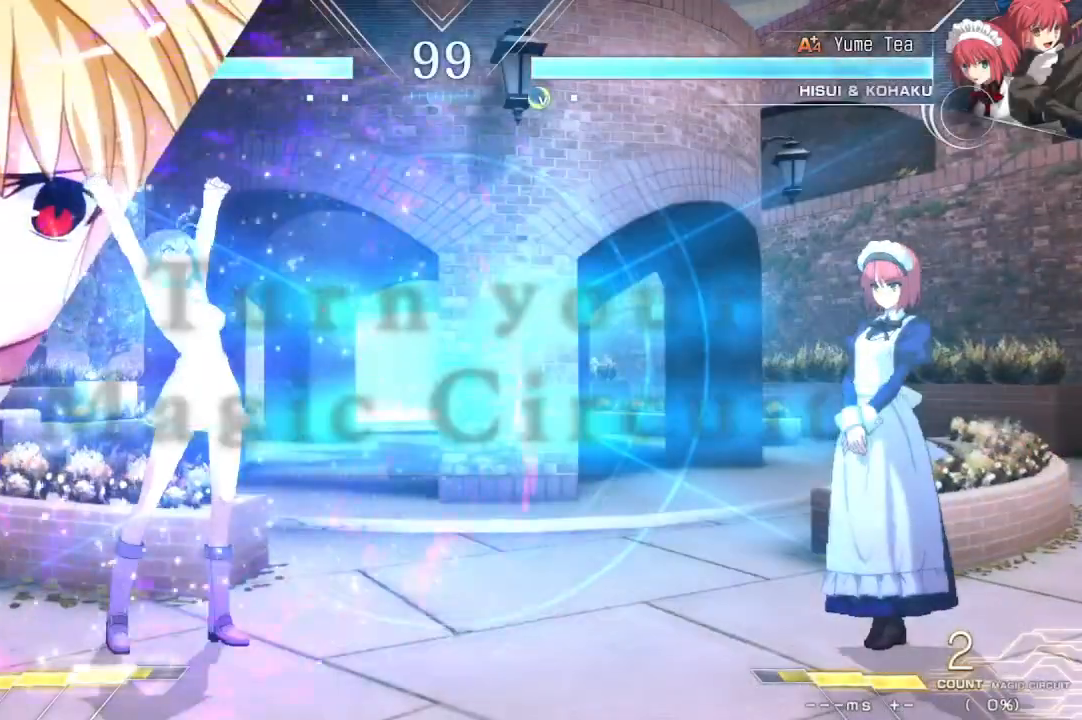
Gameplay with a controller (arcade stick); each line is a JSON object with the inputs held at the frame after it (dt_ms = milliseconds from this image to that frame). "events" lists button and stick changes between this image and that frame as [ms after this image, input, new state], when the widget could be followed in between. Not read: L3 R3 other_buttons.
{"dt_ms": 500, "buttons": [], "events": []}
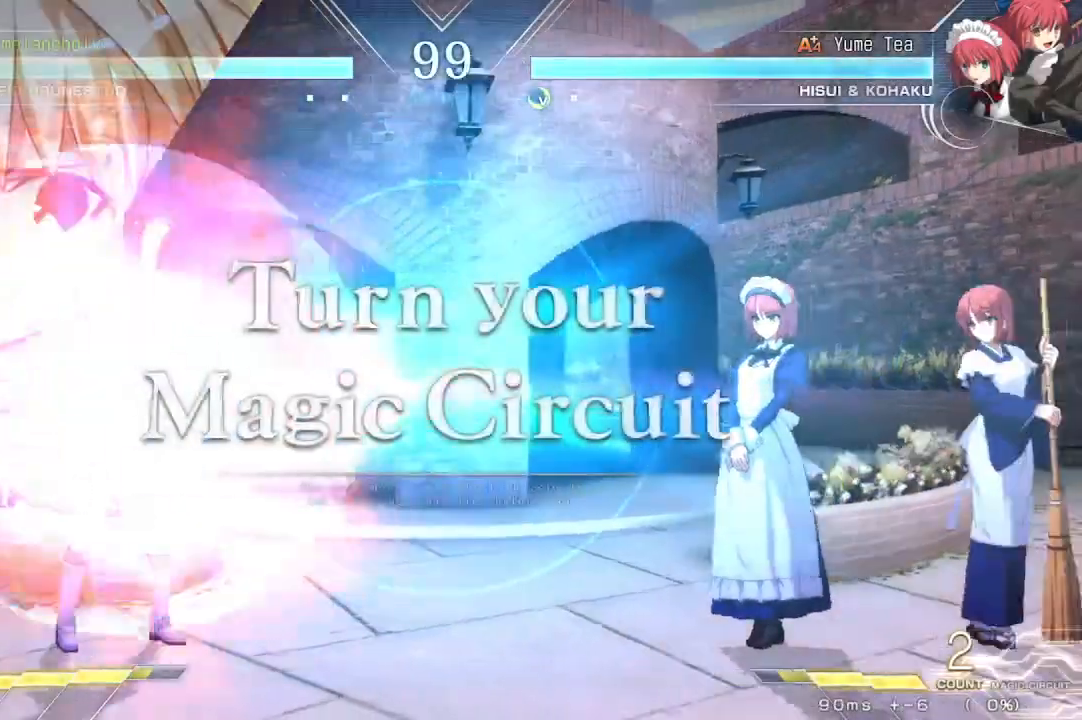
{"dt_ms": 500, "buttons": [], "events": [[67, "DPAD_DOWN", "down"], [100, "DPAD_DOWN", "up"], [100, "DPAD_UP", "down"], [233, "DPAD_UP", "up"]]}
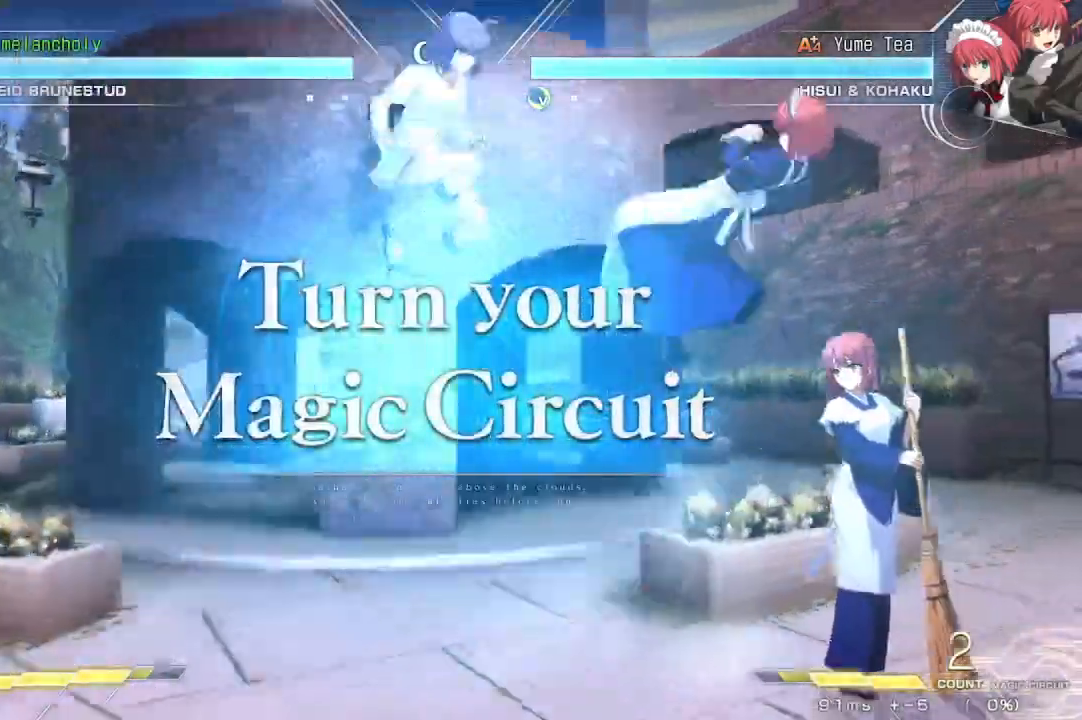
{"dt_ms": 500, "buttons": ["SQUARE", "TRIANGLE", "DPAD_LEFT"], "events": [[400, "DPAD_LEFT", "down"], [433, "SQUARE", "down"], [433, "TRIANGLE", "down"]]}
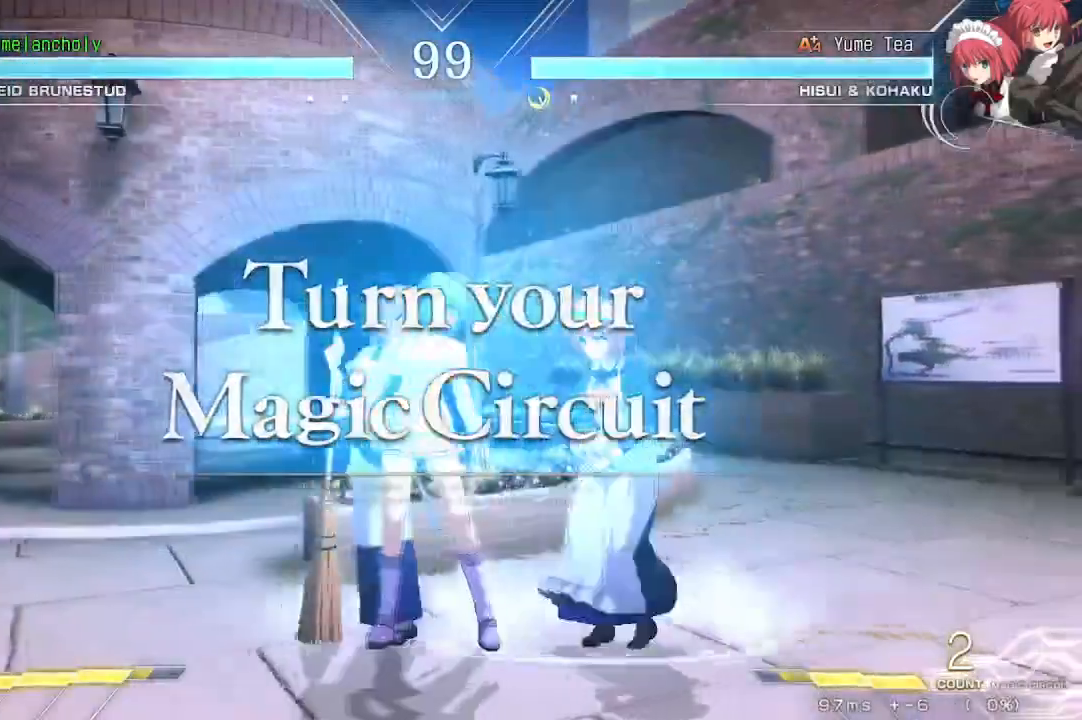
{"dt_ms": 500, "buttons": ["DPAD_LEFT"], "events": [[383, "SQUARE", "up"], [400, "TRIANGLE", "up"]]}
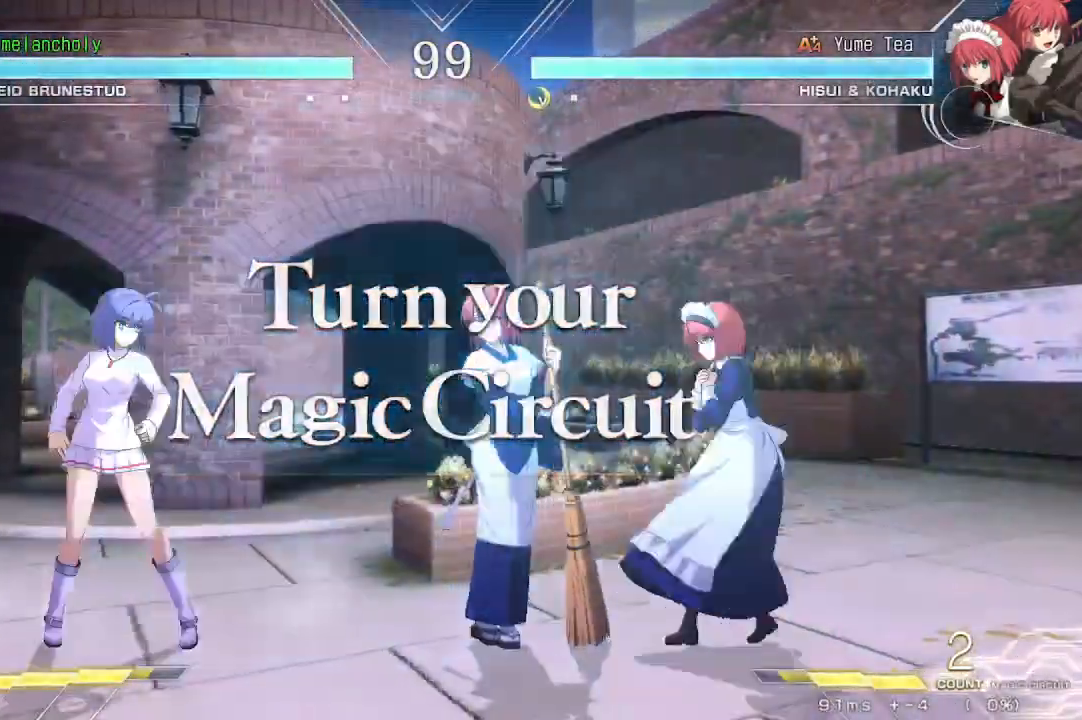
{"dt_ms": 500, "buttons": ["DPAD_DOWN"], "events": [[183, "DPAD_LEFT", "up"], [483, "DPAD_DOWN", "down"]]}
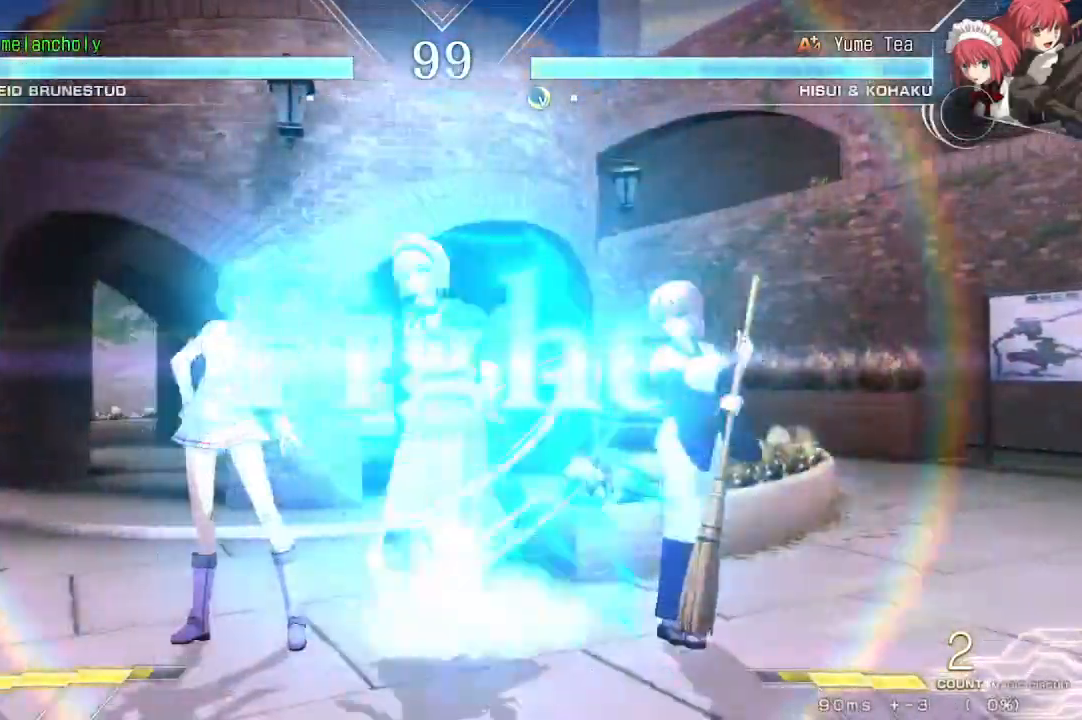
{"dt_ms": 500, "buttons": ["SQUARE", "TRIANGLE", "DPAD_UP", "DPAD_LEFT"], "events": [[17, "DPAD_DOWN", "up"], [17, "DPAD_UP", "down"], [117, "DPAD_UP", "up"], [400, "DPAD_UP", "down"], [450, "DPAD_LEFT", "down"], [483, "SQUARE", "down"], [483, "TRIANGLE", "down"]]}
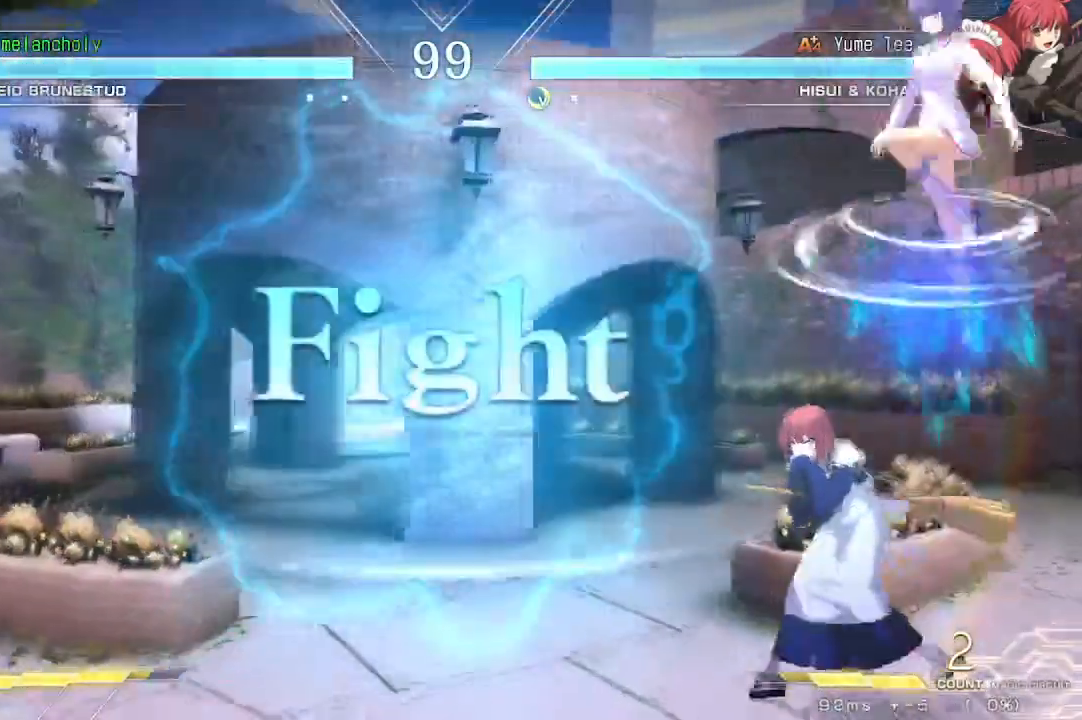
{"dt_ms": 500, "buttons": [], "events": [[33, "TRIANGLE", "up"], [50, "SQUARE", "up"], [83, "DPAD_UP", "up"], [83, "TRIANGLE", "down"], [150, "SQUARE", "down"], [217, "DPAD_LEFT", "up"], [250, "SQUARE", "up"], [250, "TRIANGLE", "up"]]}
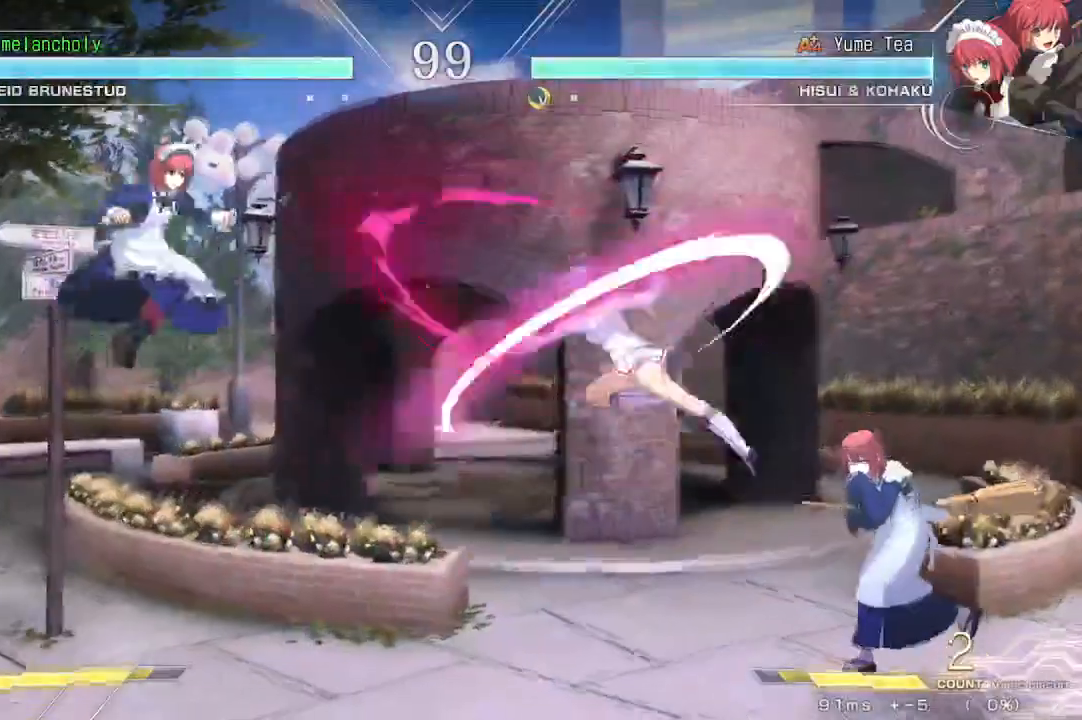
{"dt_ms": 500, "buttons": ["DPAD_RIGHT"], "events": [[233, "DPAD_DOWN", "down"], [233, "DPAD_RIGHT", "down"], [500, "DPAD_DOWN", "up"]]}
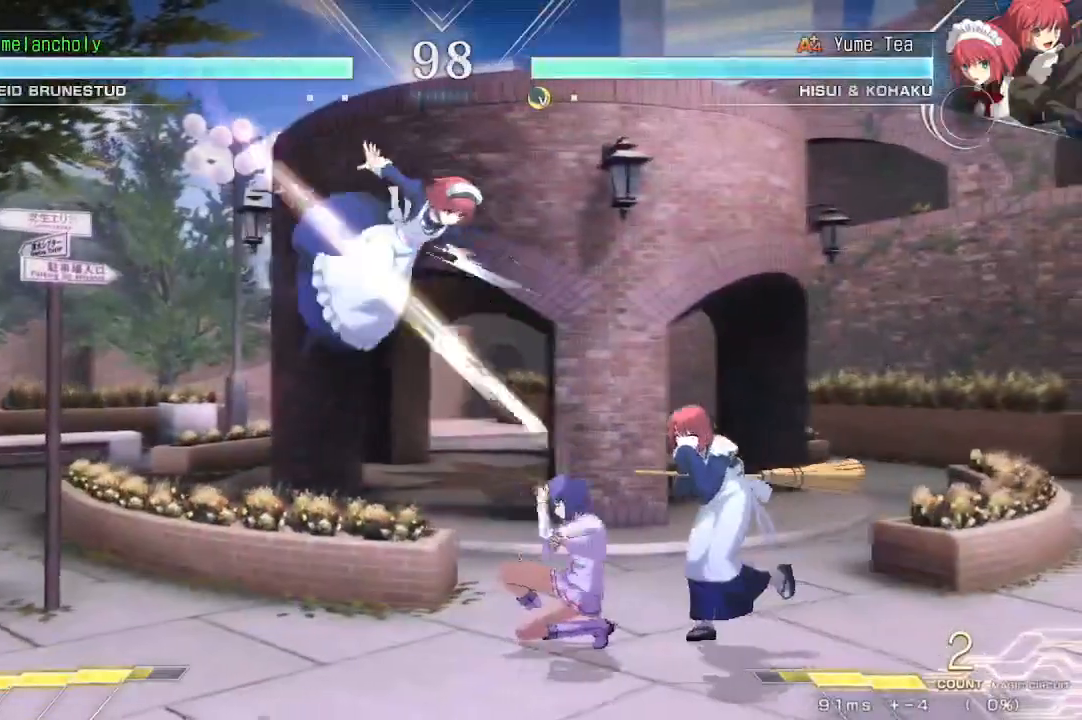
{"dt_ms": 500, "buttons": ["CROSS", "DPAD_DOWN", "DPAD_RIGHT"], "events": [[167, "DPAD_DOWN", "down"], [317, "CROSS", "down"]]}
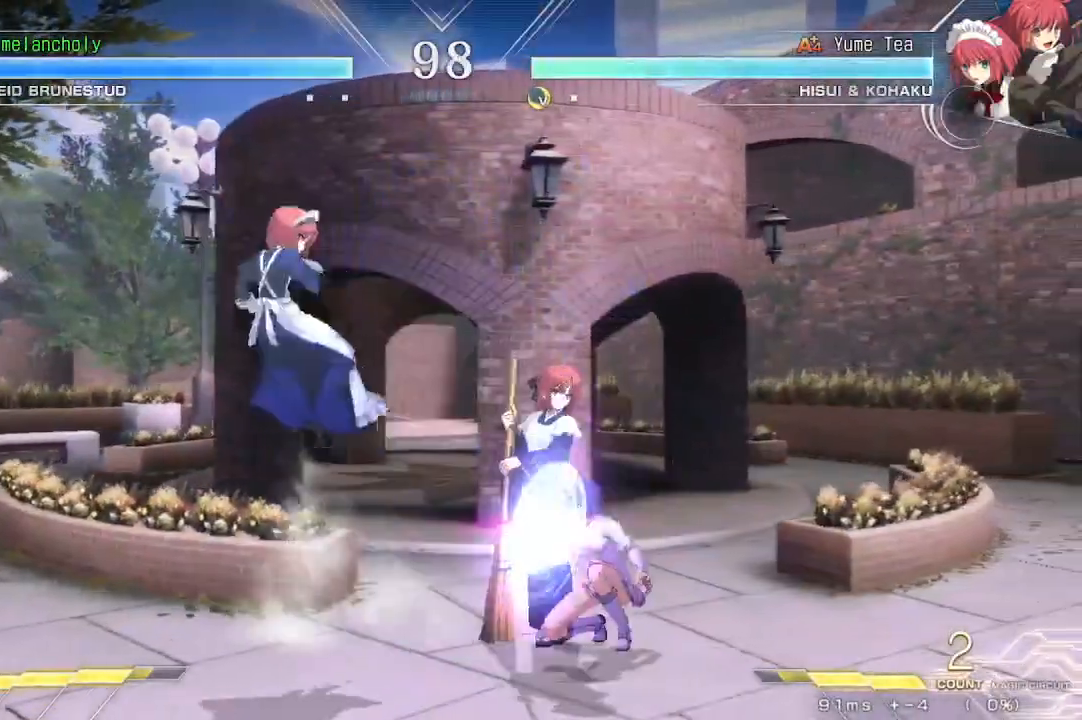
{"dt_ms": 500, "buttons": ["DPAD_UP", "DPAD_RIGHT"], "events": [[217, "CROSS", "up"], [283, "DPAD_DOWN", "up"], [500, "DPAD_UP", "down"]]}
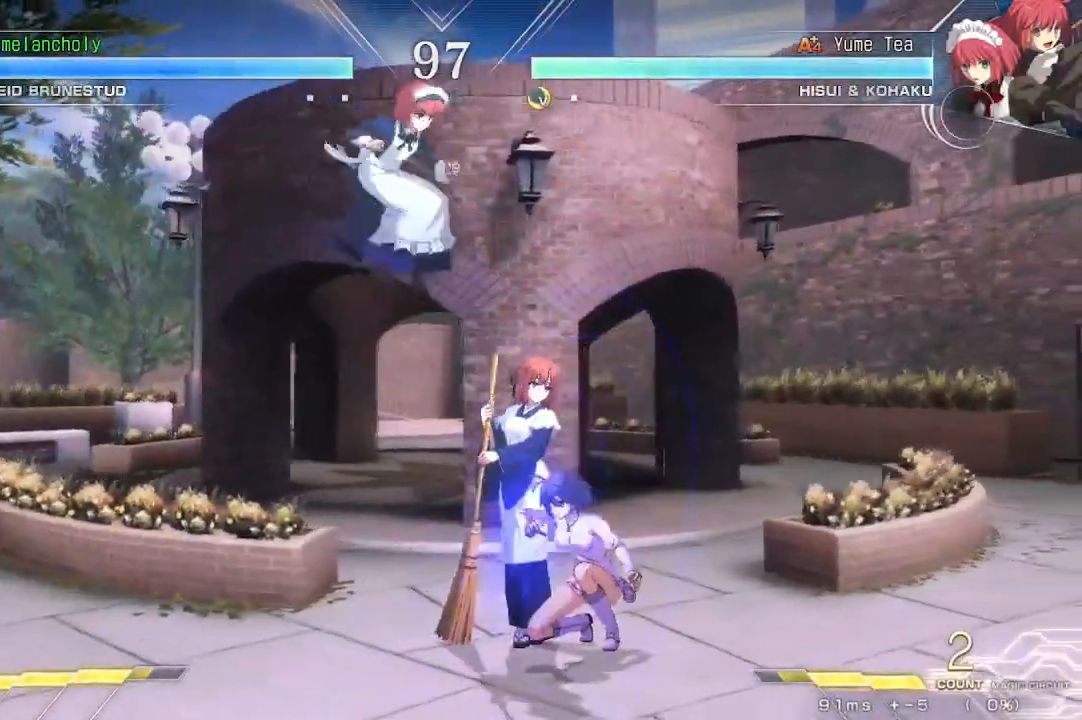
{"dt_ms": 500, "buttons": ["CROSS", "DPAD_DOWN", "DPAD_RIGHT"], "events": [[133, "CROSS", "down"], [183, "DPAD_UP", "up"], [233, "DPAD_DOWN", "down"]]}
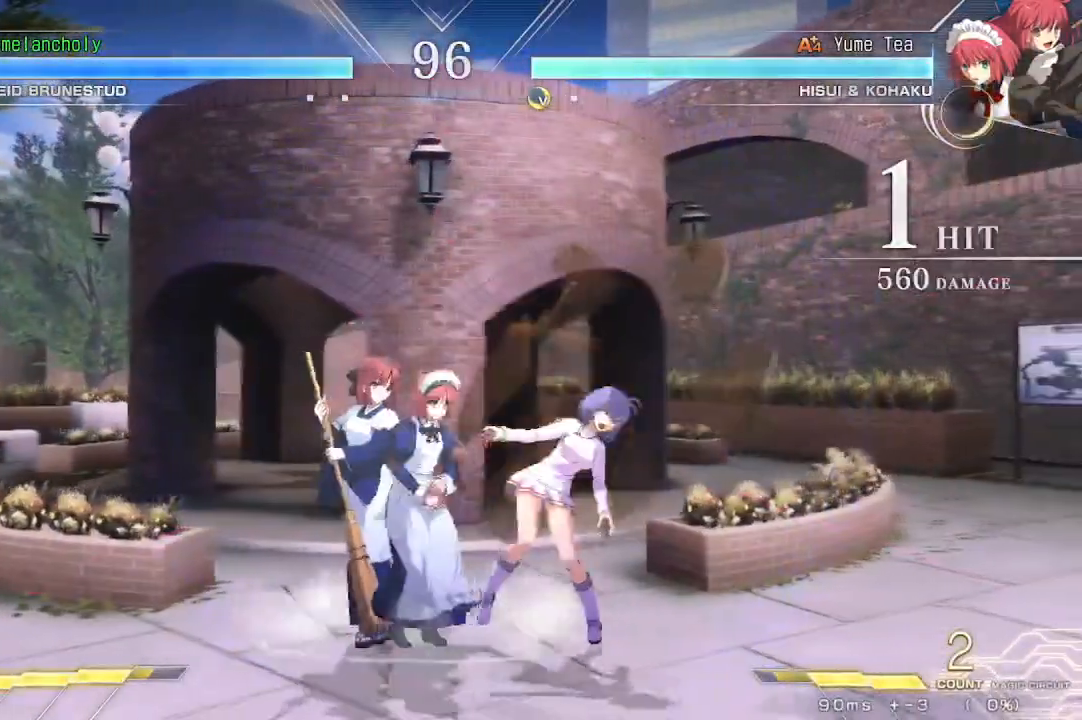
{"dt_ms": 500, "buttons": ["DPAD_DOWN", "DPAD_RIGHT"], "events": [[117, "CROSS", "up"], [133, "DPAD_DOWN", "up"], [217, "SQUARE", "down"], [417, "SQUARE", "up"], [483, "DPAD_DOWN", "down"]]}
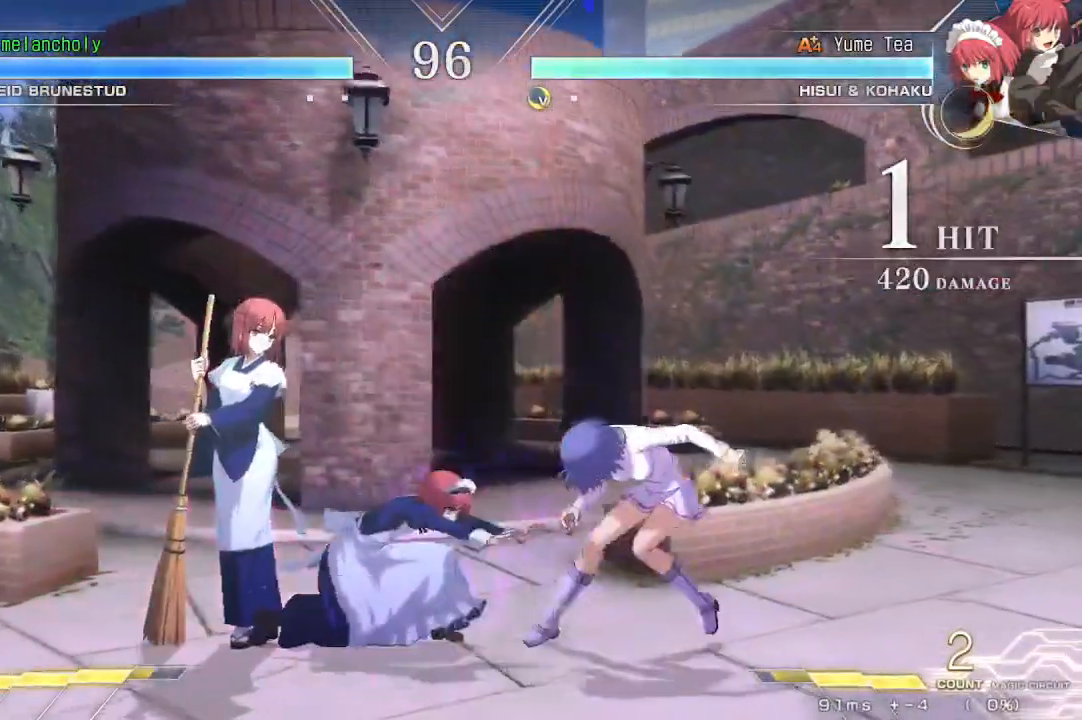
{"dt_ms": 500, "buttons": ["DPAD_DOWN", "DPAD_RIGHT"], "events": []}
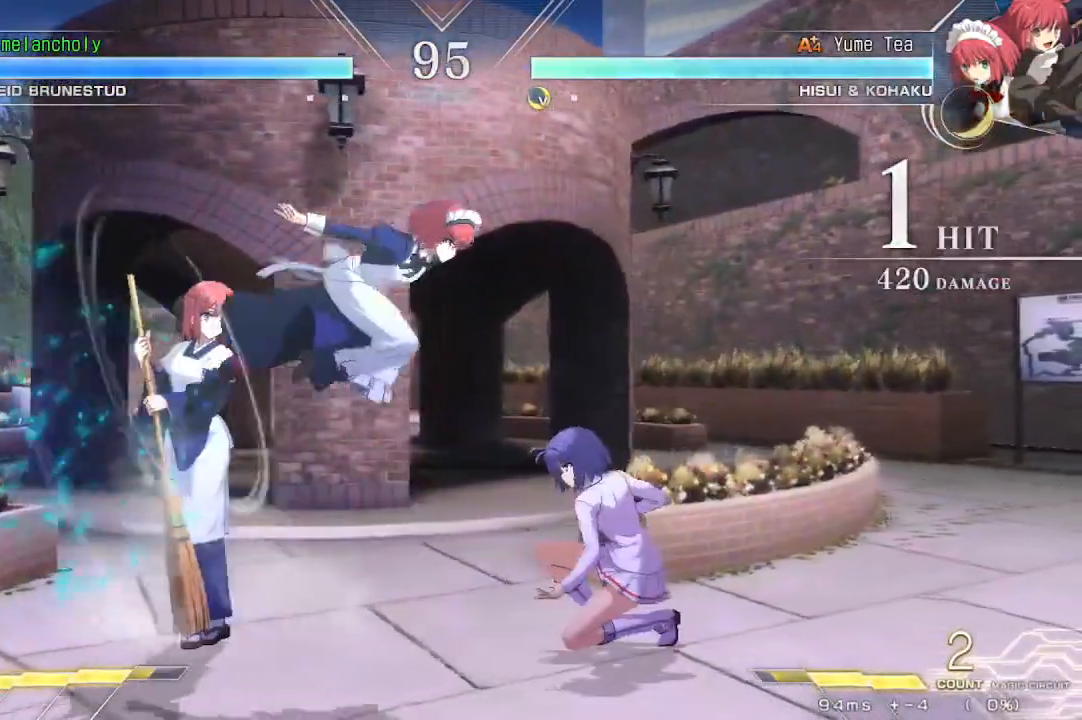
{"dt_ms": 500, "buttons": ["DPAD_RIGHT"], "events": [[133, "DPAD_DOWN", "up"]]}
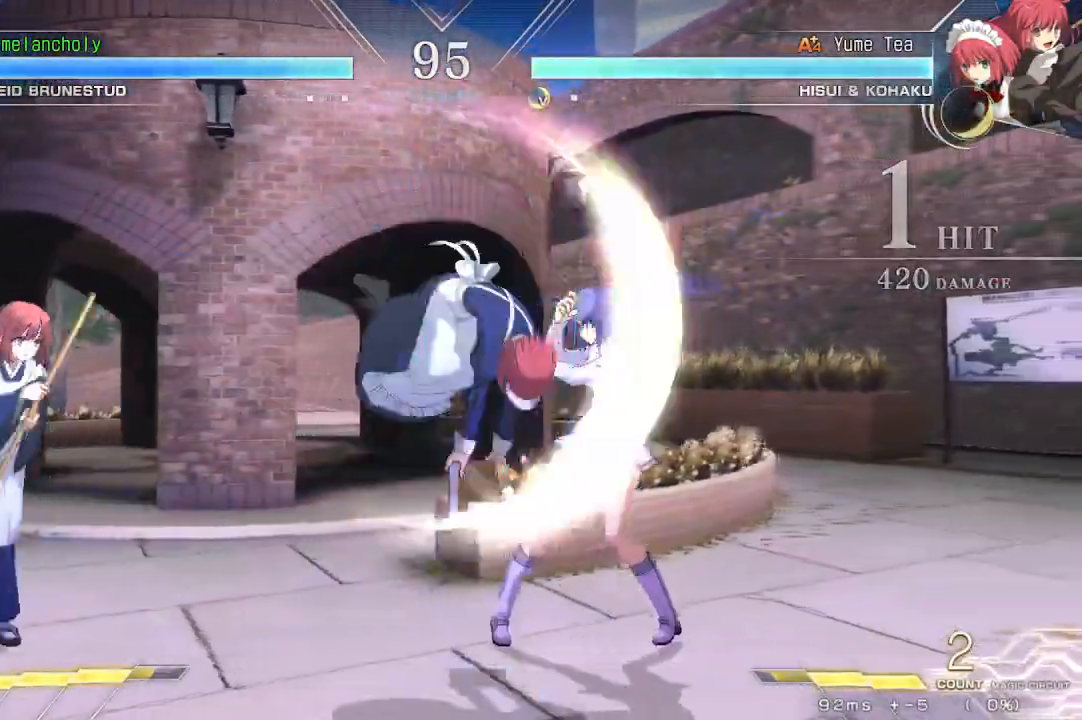
{"dt_ms": 500, "buttons": ["DPAD_DOWN", "DPAD_RIGHT"], "events": [[483, "DPAD_DOWN", "down"]]}
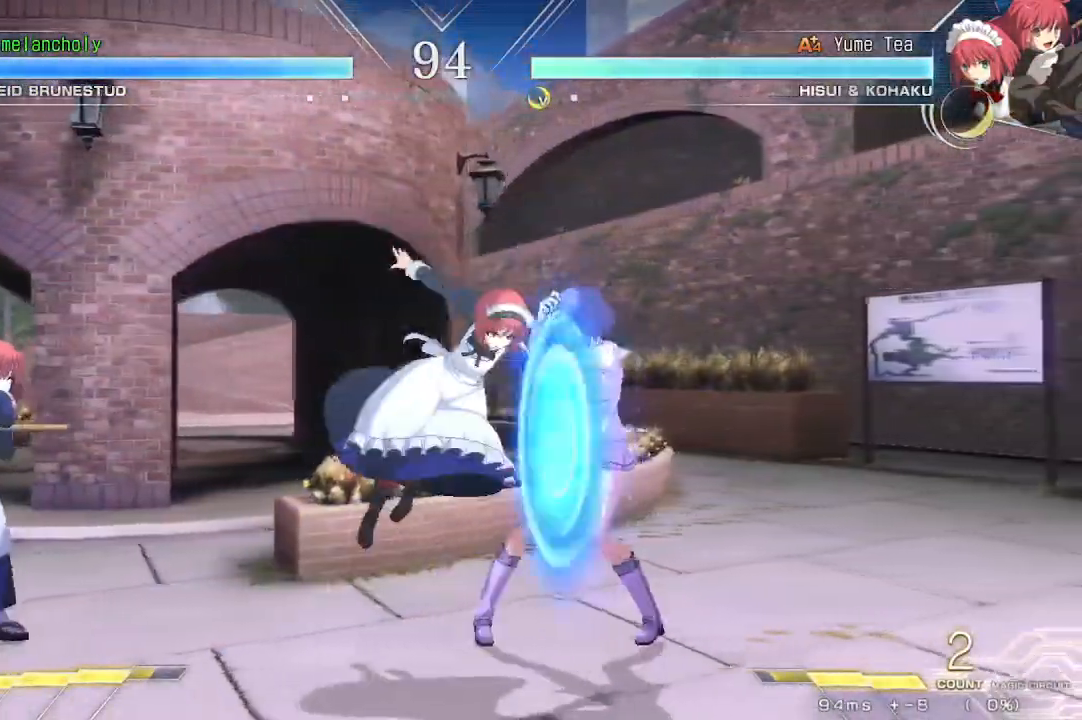
{"dt_ms": 500, "buttons": ["DPAD_DOWN", "DPAD_RIGHT"], "events": []}
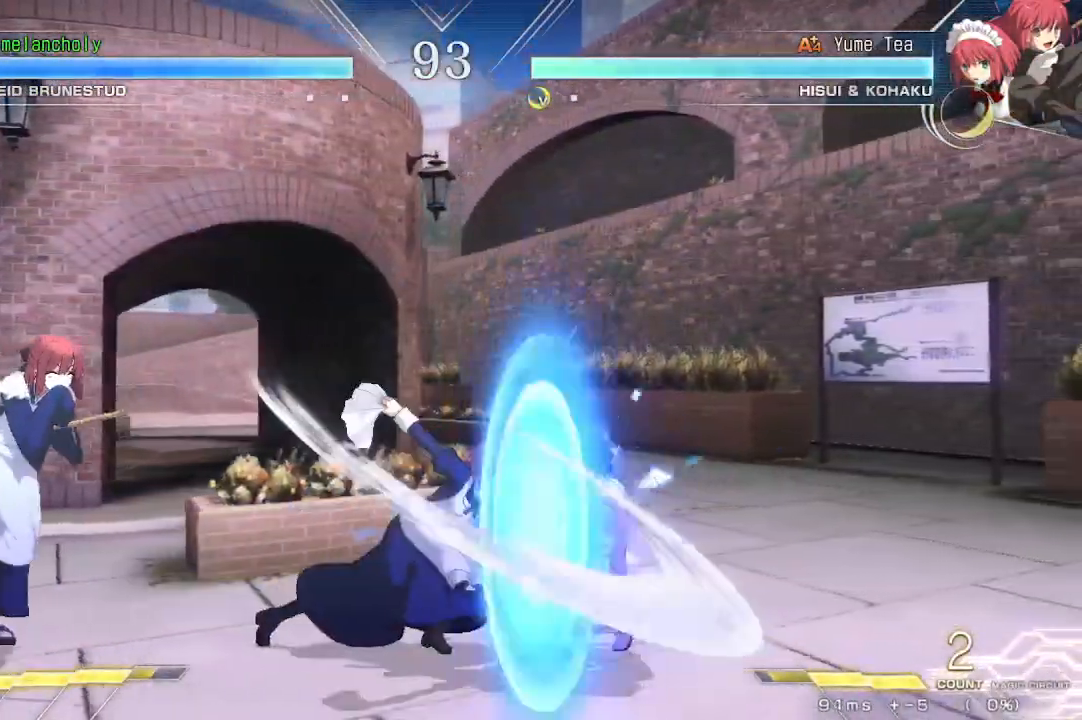
{"dt_ms": 500, "buttons": ["DPAD_DOWN", "DPAD_RIGHT"], "events": []}
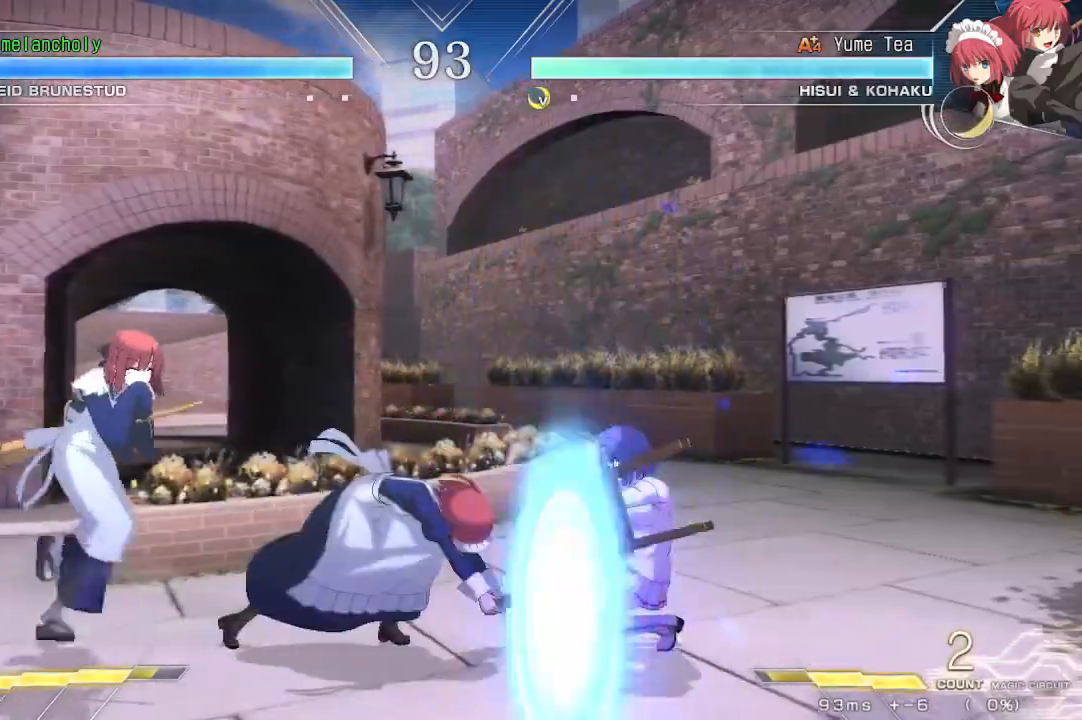
{"dt_ms": 500, "buttons": [], "events": [[333, "DPAD_DOWN", "up"], [350, "DPAD_RIGHT", "up"], [417, "R1", "down"], [417, "TRIANGLE", "down"], [467, "R1", "up"], [467, "TRIANGLE", "up"]]}
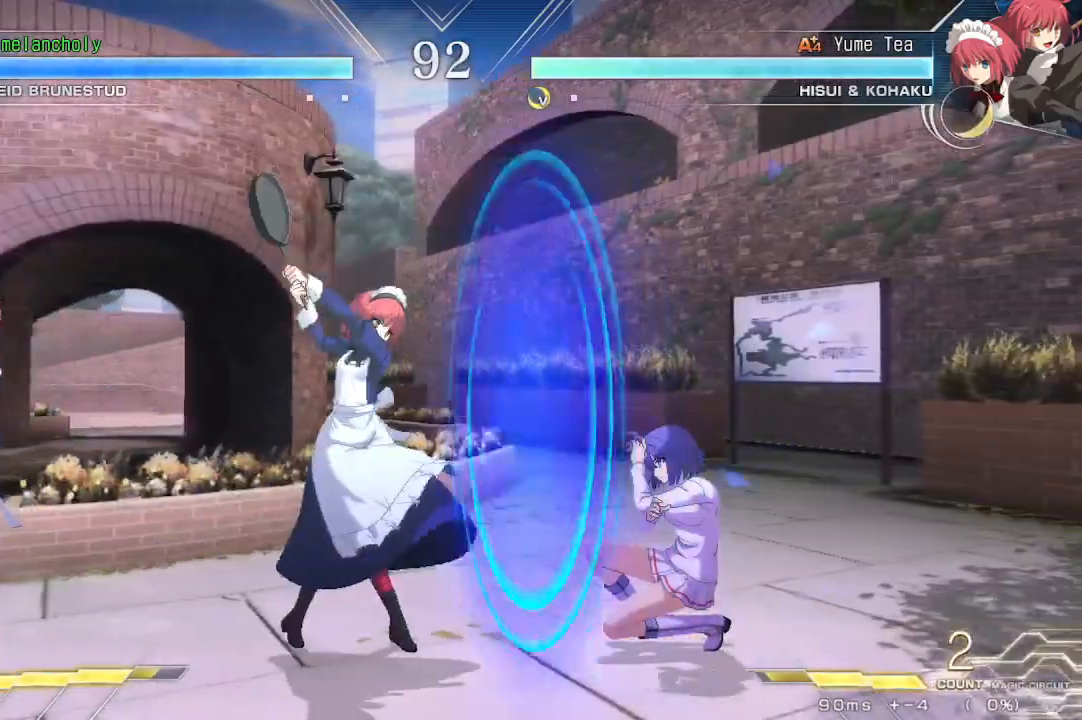
{"dt_ms": 1000, "buttons": ["DPAD_LEFT"], "events": [[33, "TRIANGLE", "down"], [83, "TRIANGLE", "up"], [150, "R1", "down"], [150, "TRIANGLE", "down"], [217, "R1", "up"], [217, "TRIANGLE", "up"], [267, "R1", "down"], [267, "TRIANGLE", "down"], [317, "R1", "up"], [317, "TRIANGLE", "up"], [383, "R1", "down"], [383, "TRIANGLE", "down"], [450, "R1", "up"], [450, "TRIANGLE", "up"], [983, "DPAD_LEFT", "down"]]}
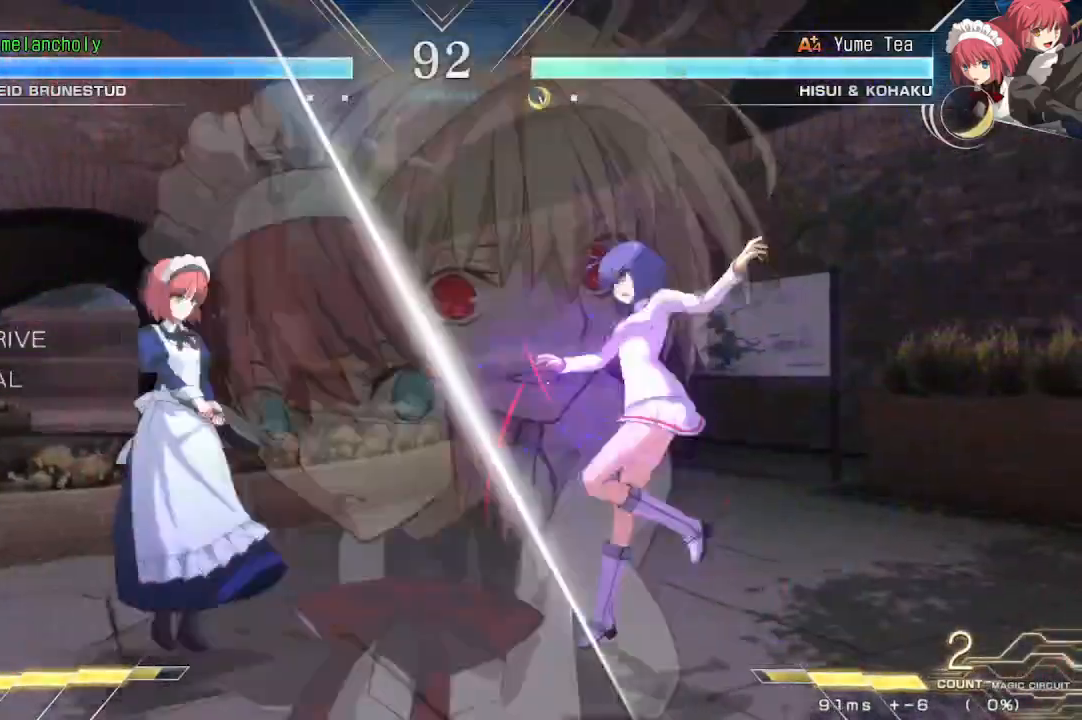
{"dt_ms": 500, "buttons": [], "events": [[317, "DPAD_LEFT", "up"], [333, "DPAD_DOWN", "down"], [333, "DPAD_RIGHT", "down"], [417, "DPAD_DOWN", "up"], [483, "DPAD_RIGHT", "up"]]}
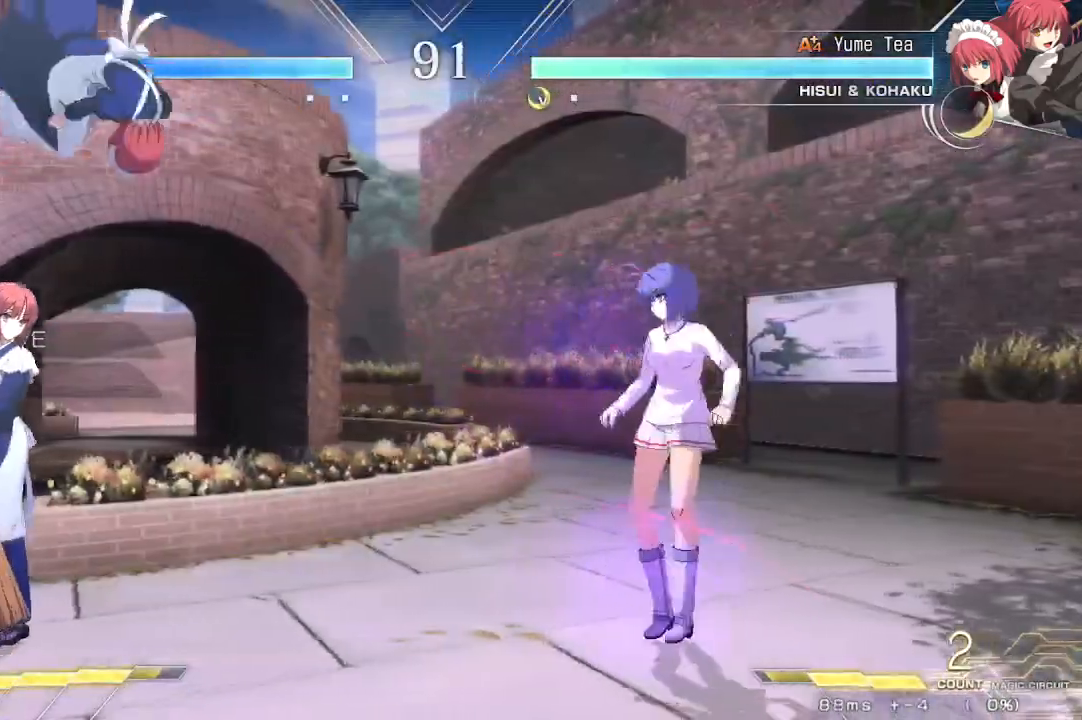
{"dt_ms": 500, "buttons": ["DPAD_LEFT"], "events": [[17, "DPAD_LEFT", "down"], [317, "R1", "down"], [317, "TRIANGLE", "down"], [383, "R1", "up"], [383, "TRIANGLE", "up"]]}
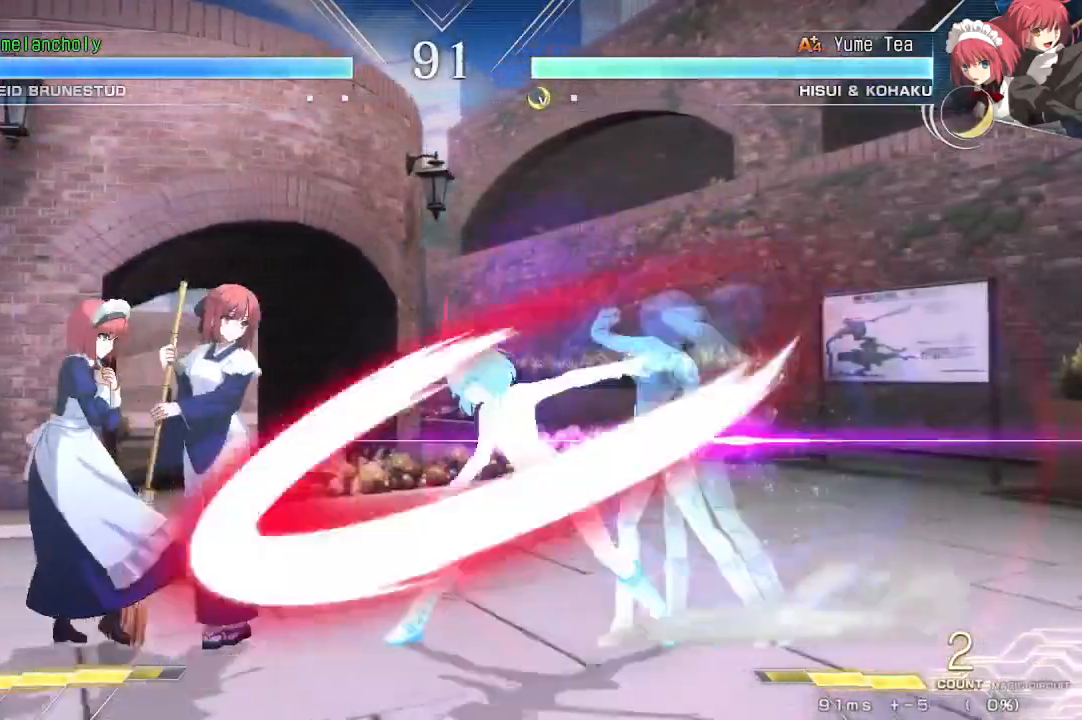
{"dt_ms": 500, "buttons": ["DPAD_LEFT"], "events": []}
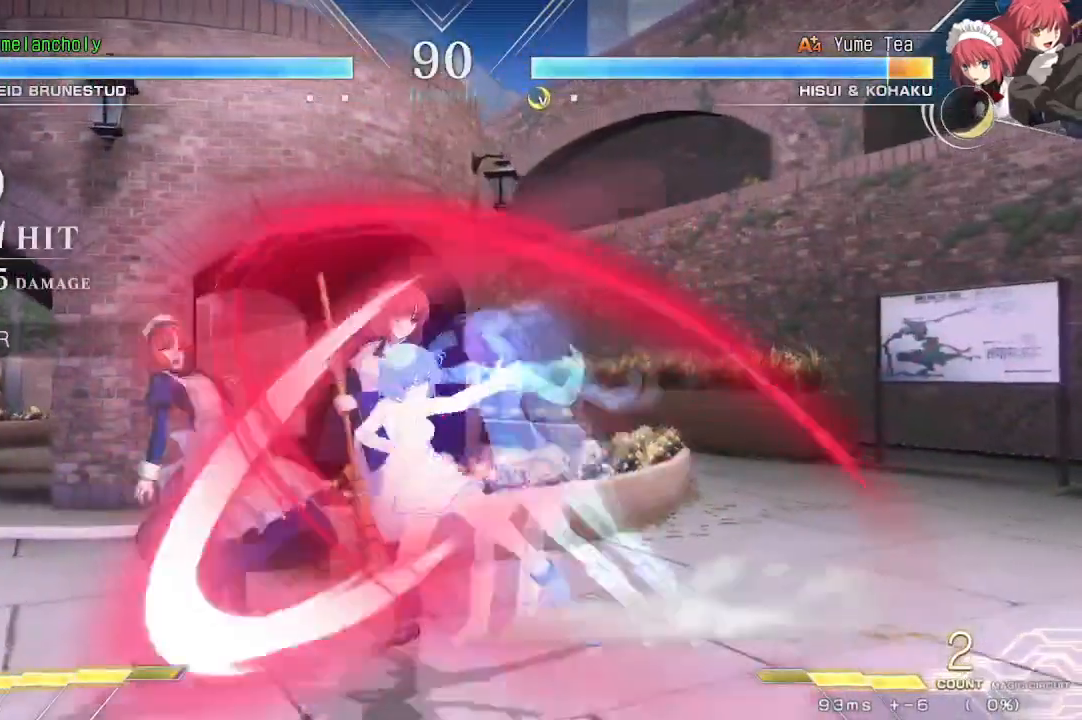
{"dt_ms": 500, "buttons": ["DPAD_LEFT"], "events": []}